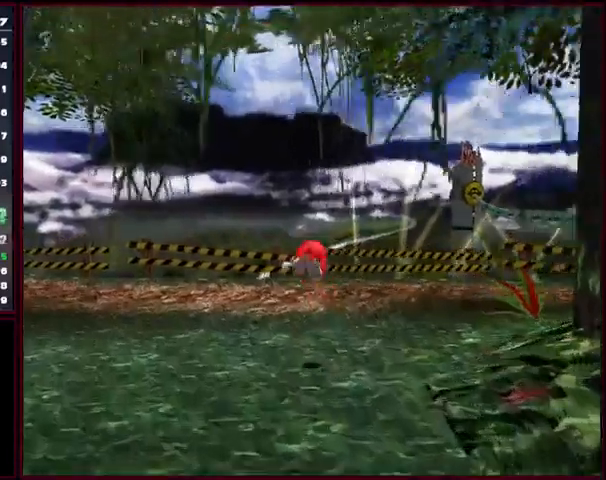
Gameplay with a controller (Xbox layout); each line is a JSON object with the inputs held at the frame after it. "events" lists button and stick changes between this image and that frame as [ms after this image, input, new state], when the widget could be followed in between. Not read: A L1 L2 L3 R1 R2 R3 right_stick.
{"buttons": [], "left_stick": "up-right", "events": [[33, "left_stick", "up-right"]]}
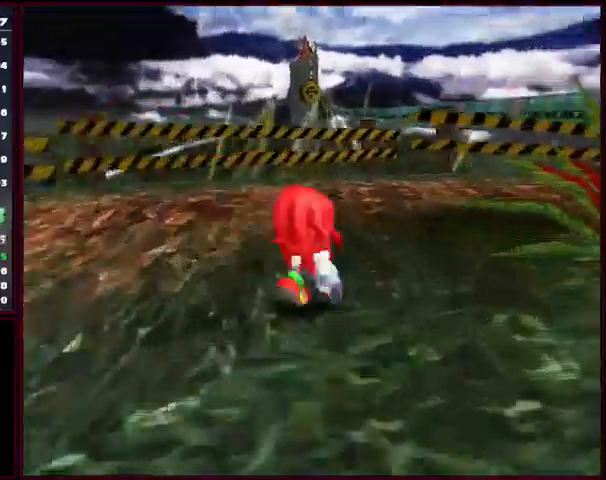
{"buttons": [], "left_stick": "up-right", "events": []}
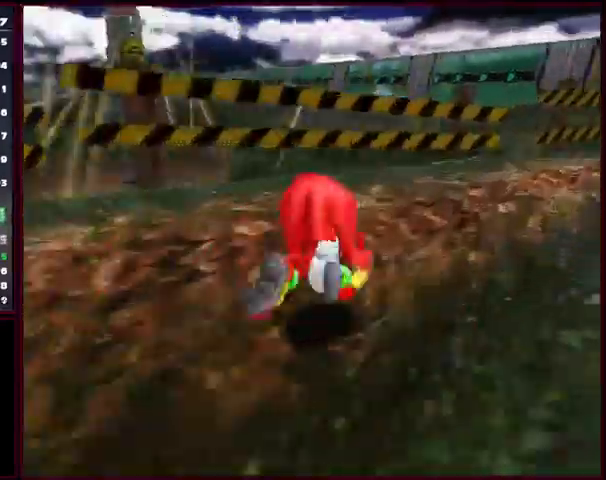
{"buttons": [], "left_stick": "up-right", "events": []}
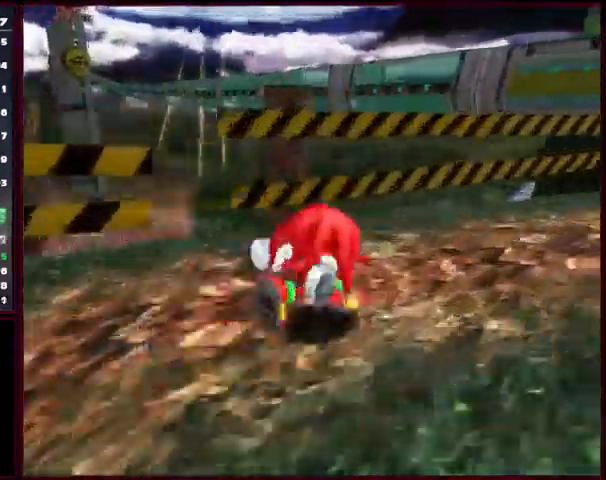
{"buttons": [], "left_stick": "up-right", "events": []}
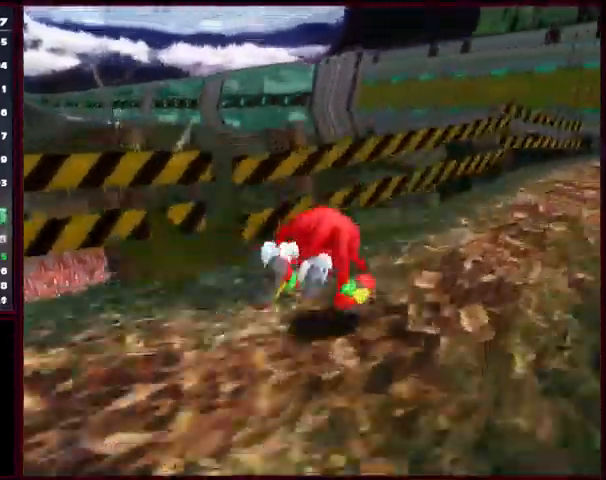
{"buttons": [], "left_stick": "up-right", "events": []}
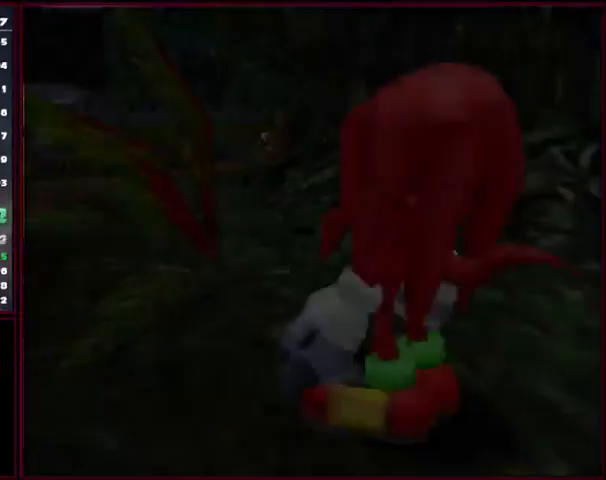
{"buttons": [], "left_stick": "center", "events": [[33, "START", "down"], [33, "left_stick", "center"], [133, "START", "up"], [233, "START", "down"], [300, "START", "up"], [433, "START", "down"], [500, "START", "up"]]}
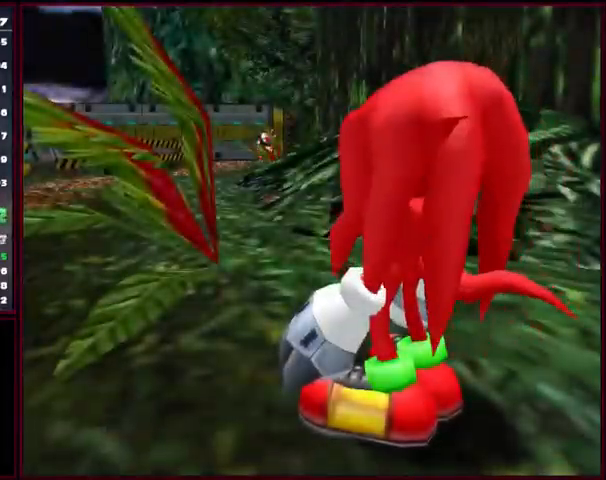
{"buttons": [], "left_stick": "center", "events": [[133, "START", "down"], [233, "START", "up"], [267, "START", "down"], [300, "START", "up"], [433, "START", "down"], [500, "START", "up"]]}
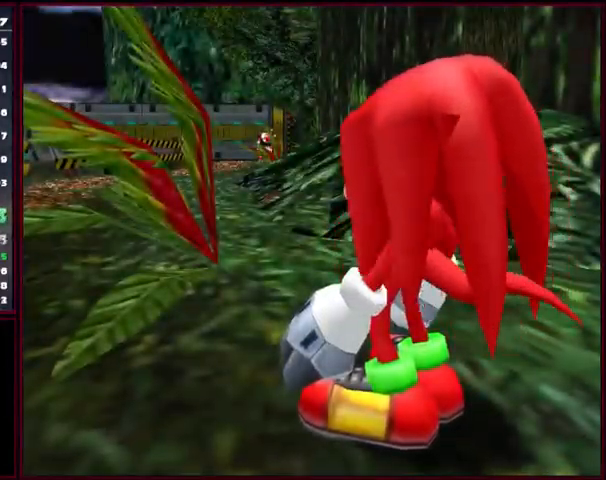
{"buttons": [], "left_stick": "center", "events": [[33, "START", "down"], [133, "START", "up"], [167, "START", "down"], [233, "START", "up"], [267, "START", "down"], [300, "START", "up"]]}
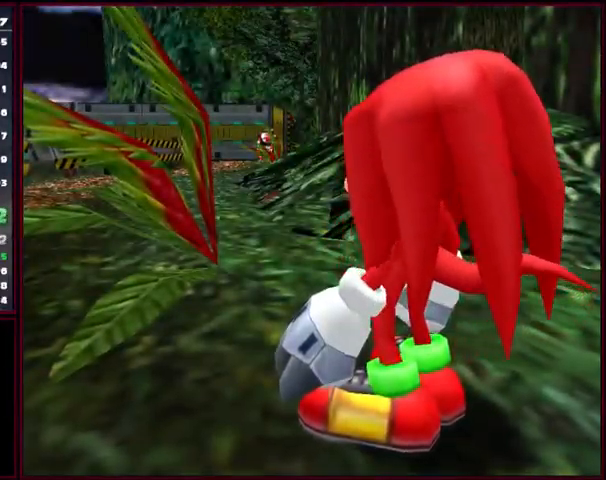
{"buttons": [], "left_stick": "center", "events": [[167, "START", "down"], [200, "START", "up"], [233, "START", "down"], [300, "START", "up"], [333, "START", "down"], [400, "START", "up"], [433, "START", "down"], [500, "START", "up"]]}
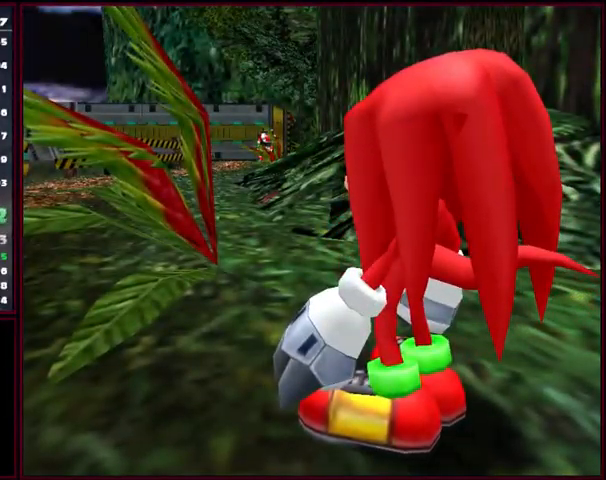
{"buttons": ["START"], "left_stick": "center", "events": [[100, "START", "down"], [233, "START", "up"], [300, "START", "down"], [367, "START", "up"], [400, "START", "down"], [433, "START", "up"], [500, "START", "down"]]}
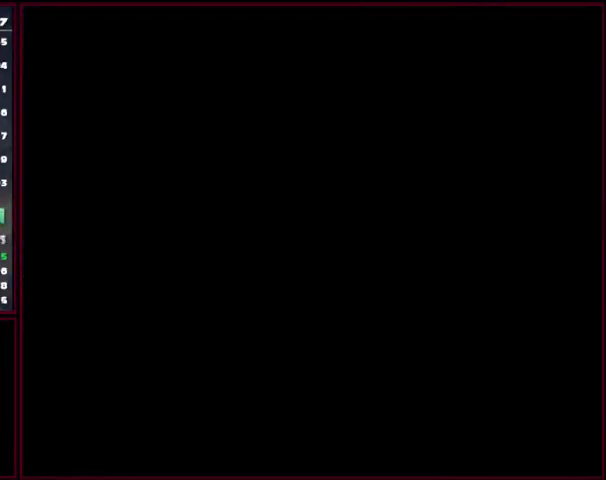
{"buttons": ["START"], "left_stick": "center", "events": [[33, "START", "up"], [100, "START", "down"], [134, "START", "up"], [267, "START", "down"], [301, "START", "up"], [334, "START", "down"], [401, "START", "up"], [434, "START", "down"]]}
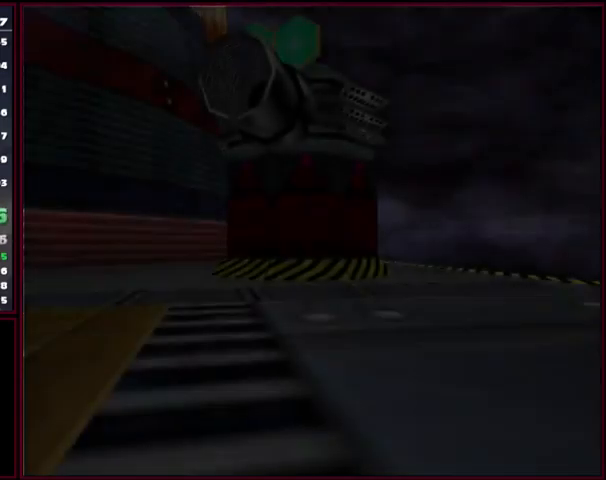
{"buttons": ["START"], "left_stick": "center", "events": [[34, "START", "up"], [67, "START", "down"], [134, "START", "up"], [167, "START", "down"], [234, "START", "up"], [267, "START", "down"], [300, "START", "up"], [334, "START", "down"]]}
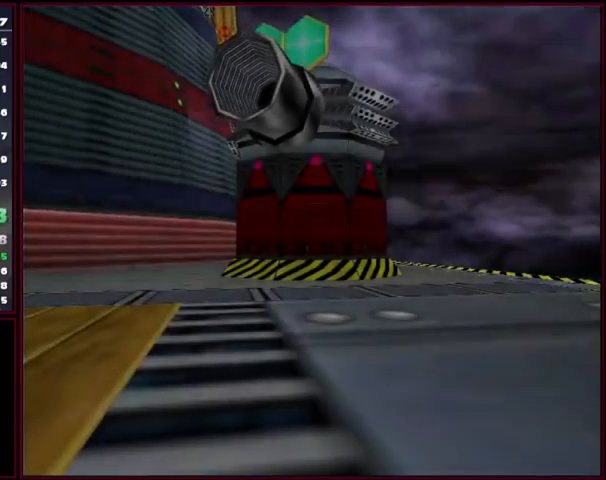
{"buttons": [], "left_stick": "center", "events": [[34, "START", "up"], [67, "START", "down"], [200, "START", "up"], [267, "START", "down"], [300, "START", "up"], [334, "START", "down"], [367, "START", "up"], [467, "START", "down"], [500, "START", "up"]]}
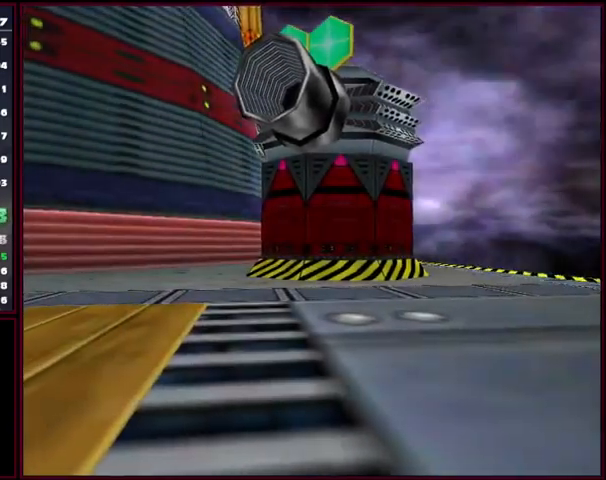
{"buttons": [], "left_stick": "center", "events": [[34, "START", "down"], [67, "START", "up"], [134, "START", "down"], [167, "START", "up"], [234, "START", "down"], [267, "START", "up"], [334, "START", "down"], [367, "START", "up"]]}
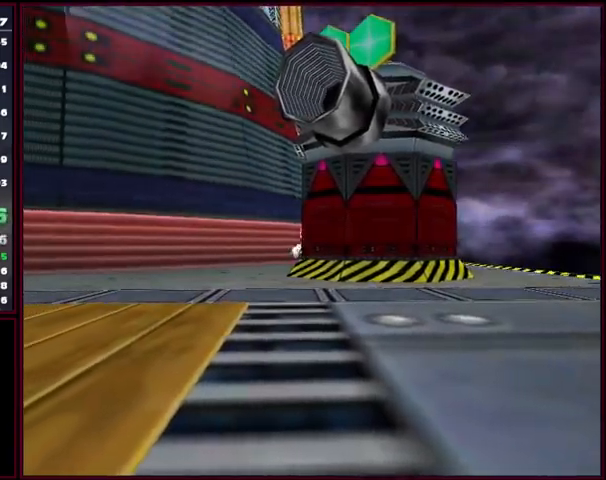
{"buttons": [], "left_stick": "left", "events": [[34, "START", "down"], [134, "START", "up"], [200, "START", "down"], [234, "START", "up"], [367, "left_stick", "left"]]}
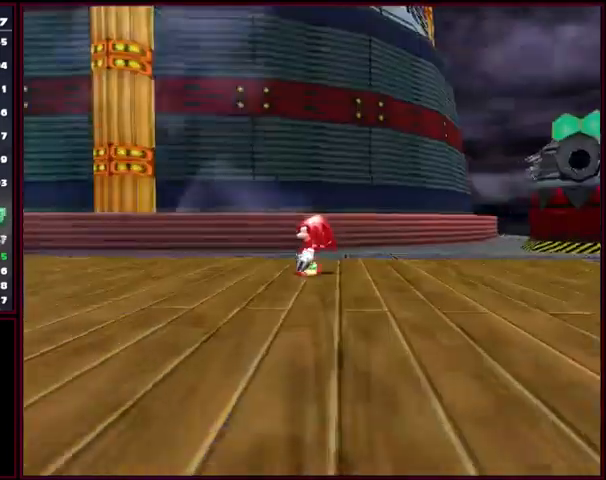
{"buttons": [], "left_stick": "left", "events": []}
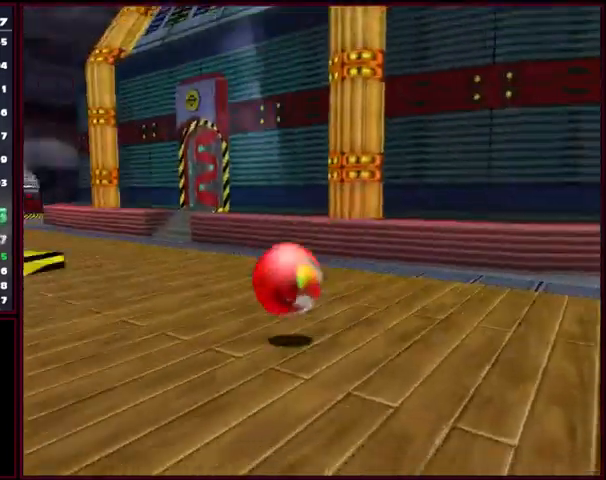
{"buttons": [], "left_stick": "left", "events": []}
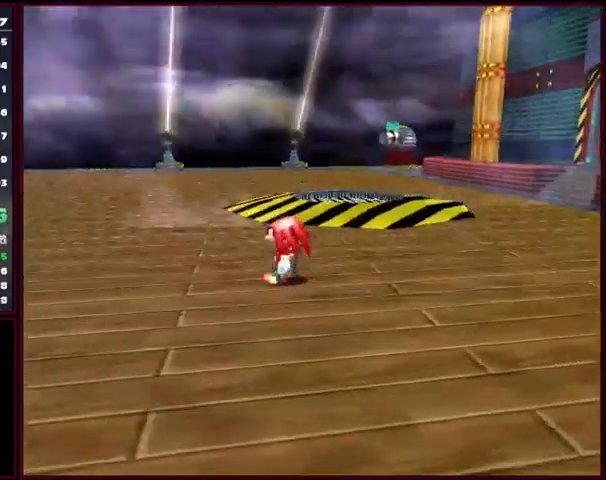
{"buttons": [], "left_stick": "left", "events": []}
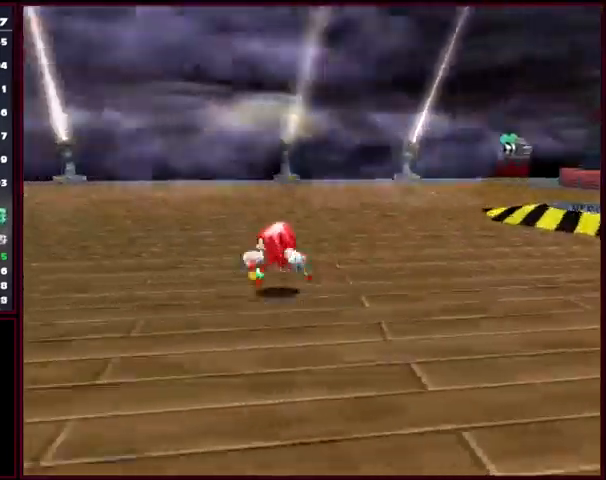
{"buttons": [], "left_stick": "left", "events": []}
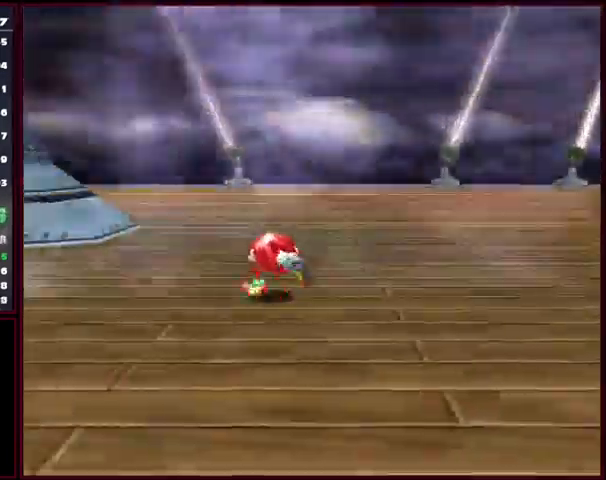
{"buttons": [], "left_stick": "left", "events": []}
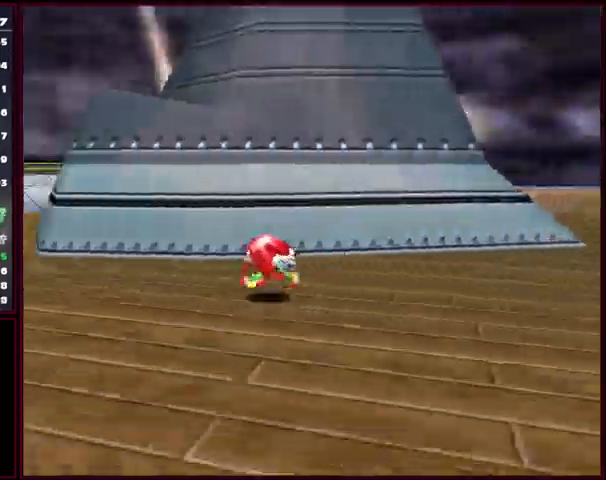
{"buttons": ["START"], "left_stick": "up-left", "events": [[267, "left_stick", "up-left"], [334, "START", "down"], [367, "START", "up"], [467, "START", "down"]]}
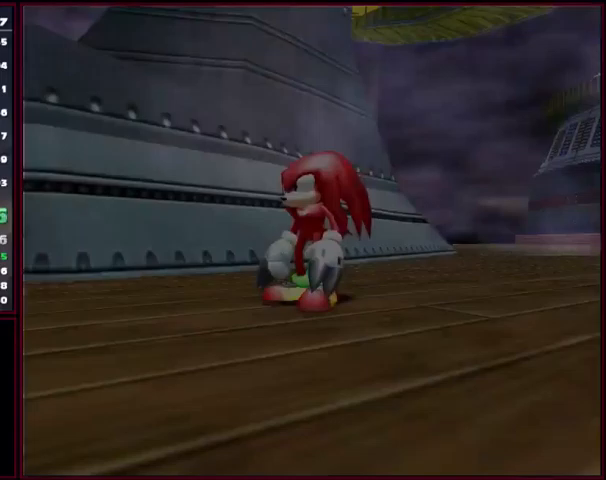
{"buttons": ["START"], "left_stick": "center", "events": [[67, "START", "up"], [133, "START", "down"], [133, "left_stick", "center"], [300, "START", "up"], [467, "START", "down"]]}
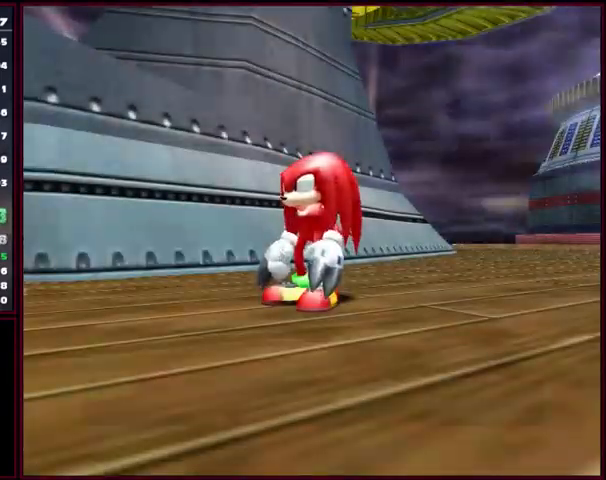
{"buttons": [], "left_stick": "center", "events": [[33, "START", "up"], [167, "START", "down"], [233, "START", "up"], [300, "START", "down"], [333, "START", "up"], [367, "START", "down"], [467, "START", "up"]]}
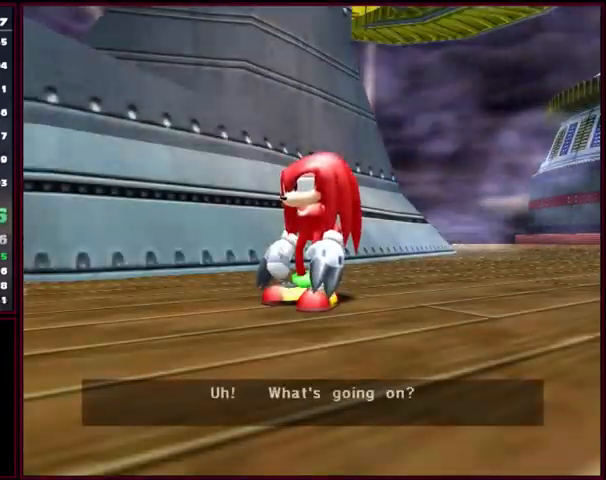
{"buttons": [], "left_stick": "center", "events": [[200, "START", "down"], [233, "START", "up"], [333, "START", "down"], [367, "START", "up"]]}
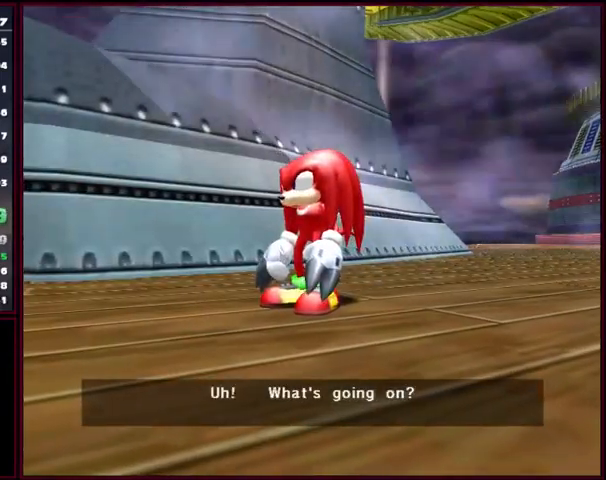
{"buttons": [], "left_stick": "center", "events": [[100, "START", "down"], [133, "START", "up"], [200, "START", "down"], [267, "START", "up"], [333, "START", "down"], [367, "START", "up"], [433, "START", "down"], [467, "START", "up"]]}
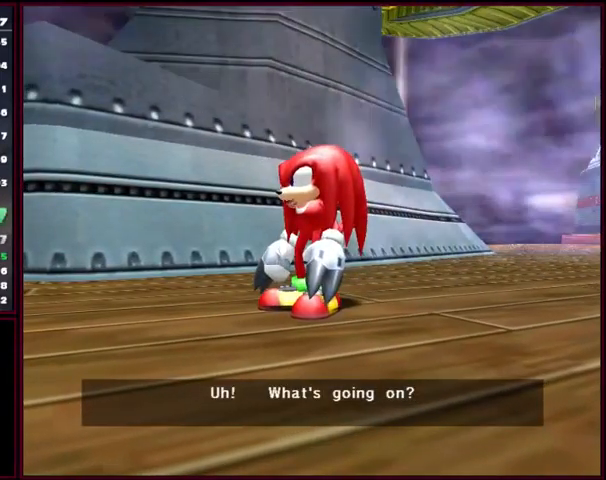
{"buttons": [], "left_stick": "center", "events": [[100, "START", "down"], [167, "START", "up"], [200, "START", "down"], [267, "START", "up"]]}
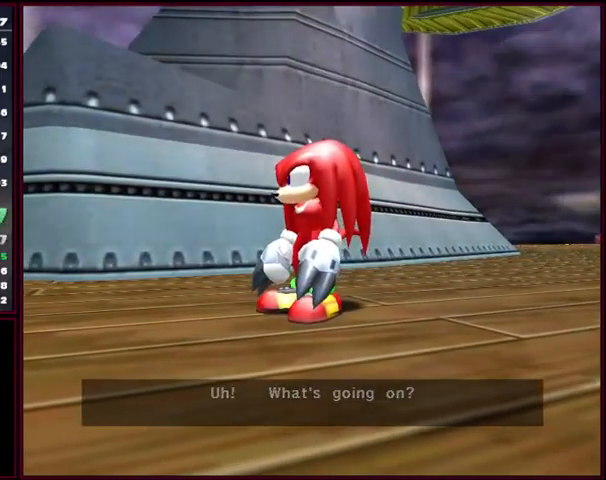
{"buttons": ["START"], "left_stick": "center", "events": [[67, "START", "down"], [133, "START", "up"], [200, "START", "down"], [233, "START", "up"], [300, "START", "down"], [333, "START", "up"], [367, "START", "down"], [433, "START", "up"], [467, "START", "down"]]}
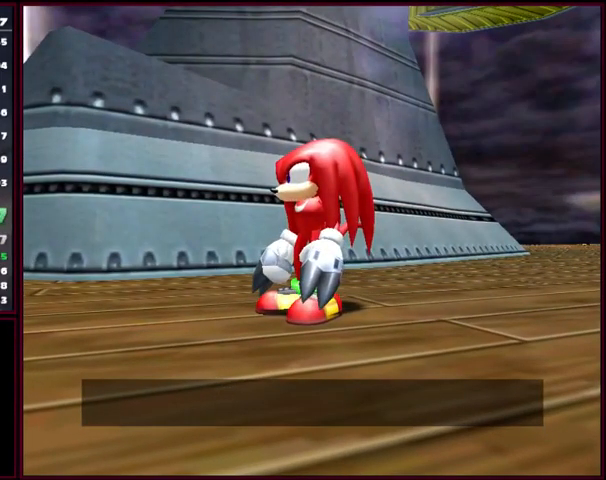
{"buttons": ["START"], "left_stick": "center", "events": [[33, "START", "up"], [67, "START", "down"], [133, "START", "up"], [167, "START", "down"], [233, "START", "up"], [333, "START", "down"], [433, "START", "up"], [467, "START", "down"]]}
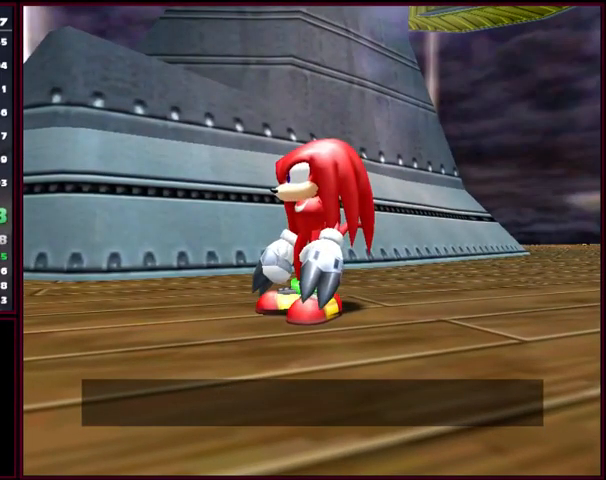
{"buttons": [], "left_stick": "center", "events": [[100, "START", "up"], [167, "START", "down"], [200, "START", "up"], [233, "START", "down"], [267, "START", "up"]]}